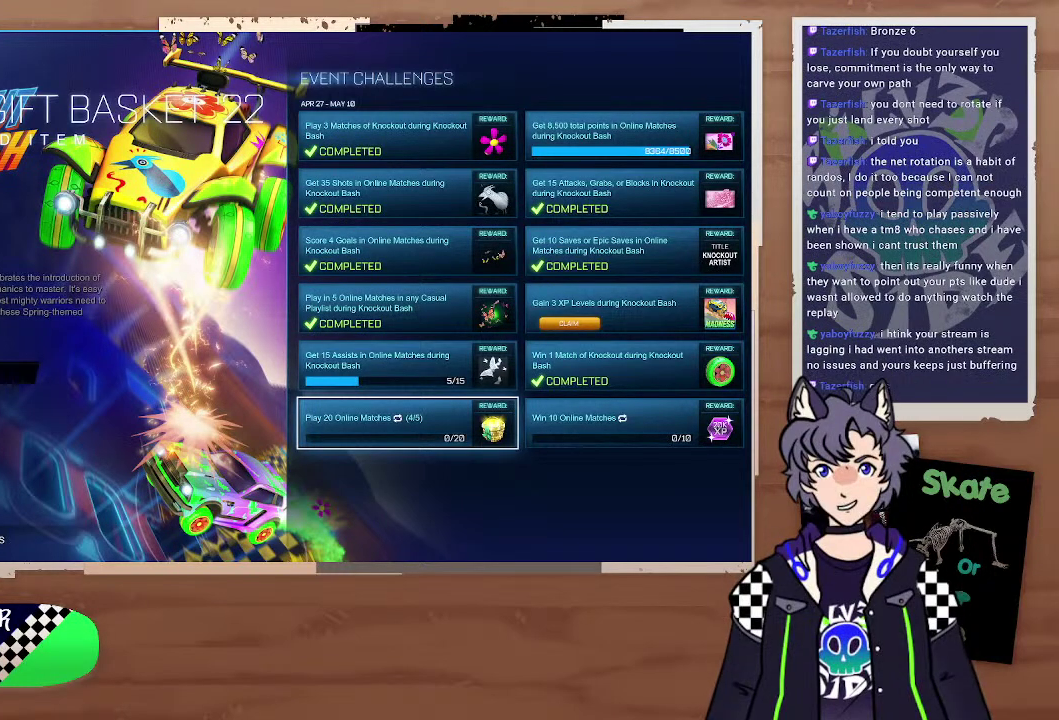
Gameplay with a controller (PlayStation layout); each line is a JSON object with the inputs held at the frame after it. "events" lists button and stick changes between this image and that frame as [ms after this image, input, new state], when the widget could be followed in between. Not read: L1.
{"buttons": ["DPAD_RIGHT"], "left_stick": "center", "right_stick": "center"}
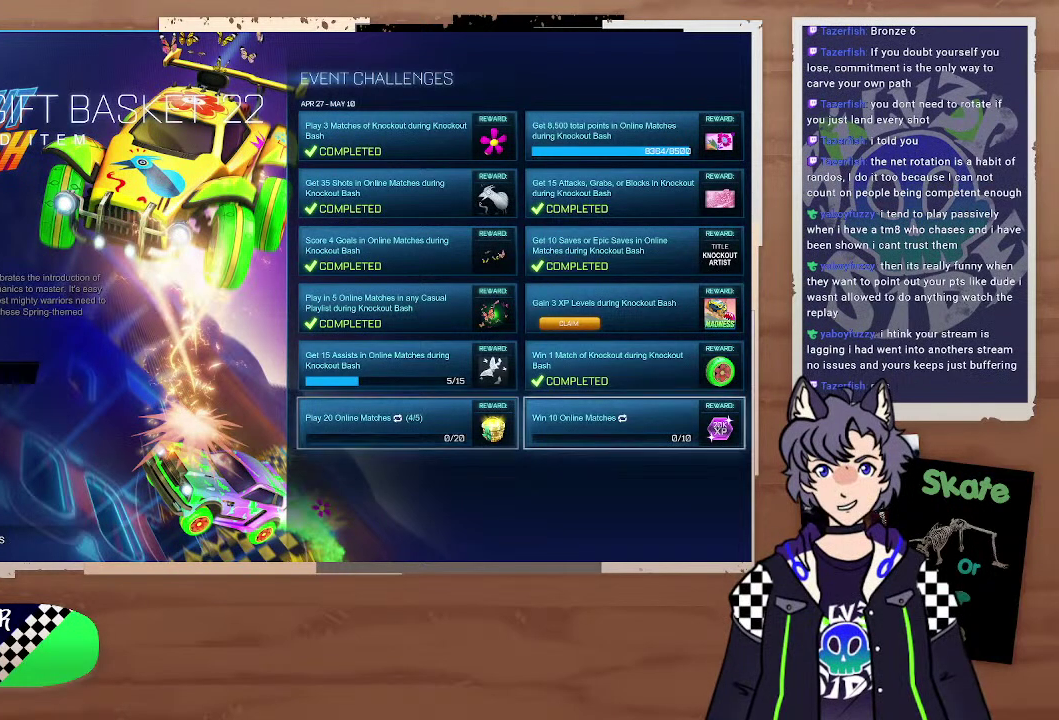
{"buttons": [], "left_stick": "center", "right_stick": "center"}
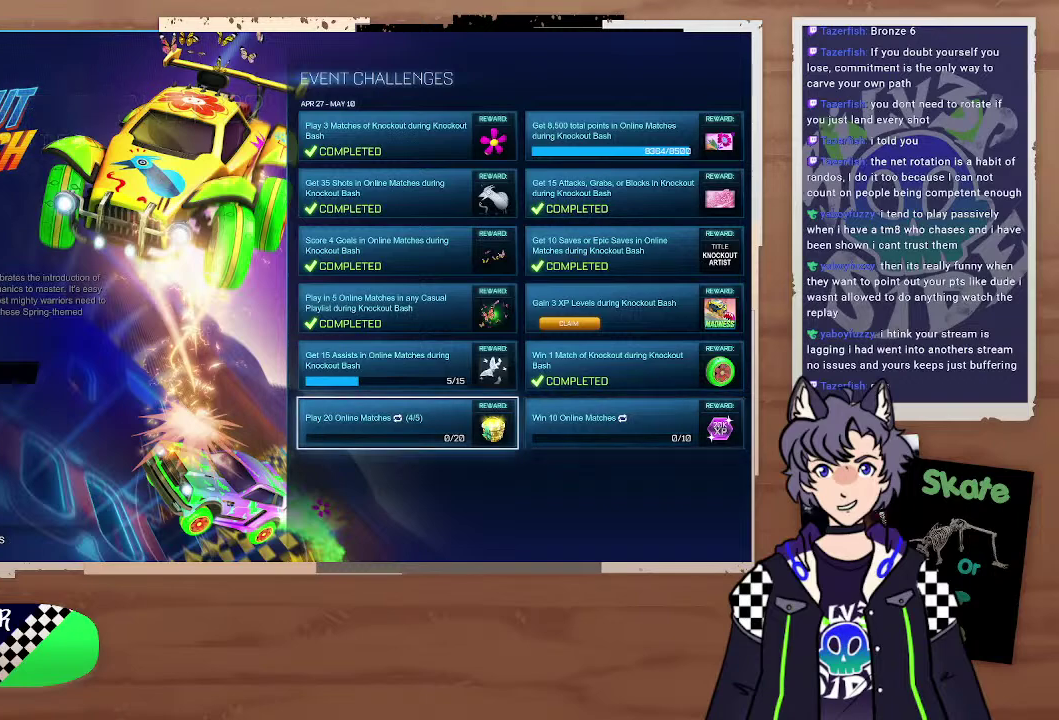
{"buttons": [], "left_stick": "center", "right_stick": "center", "events": [[133, "CIRCLE", "down"], [333, "CIRCLE", "up"]]}
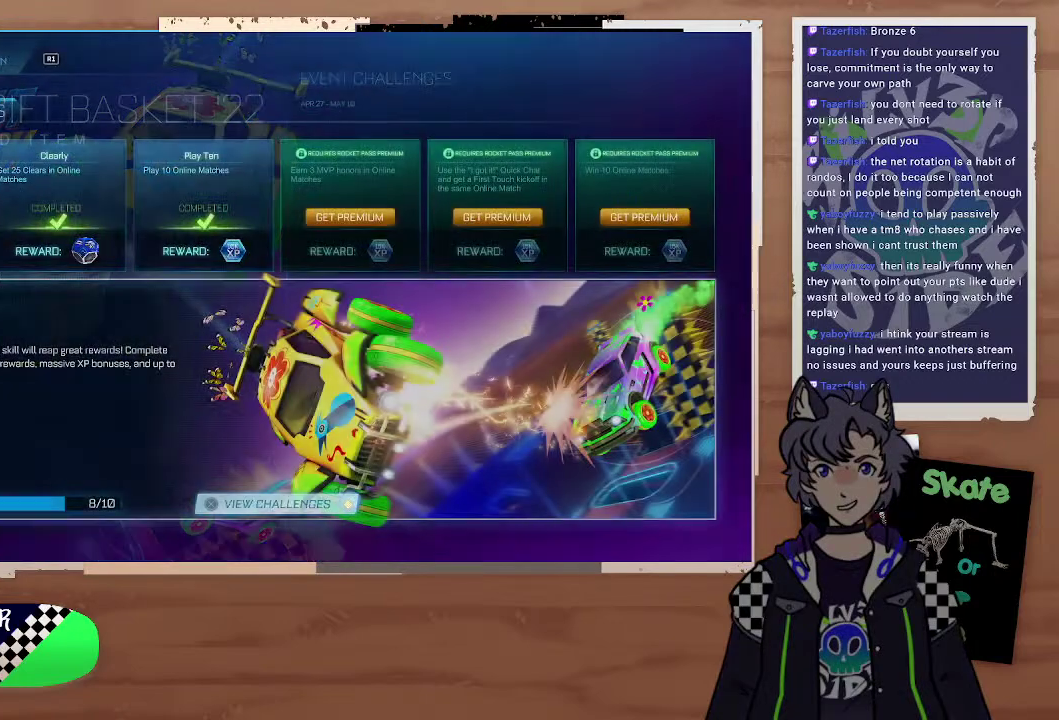
{"buttons": [], "left_stick": "center", "right_stick": "center"}
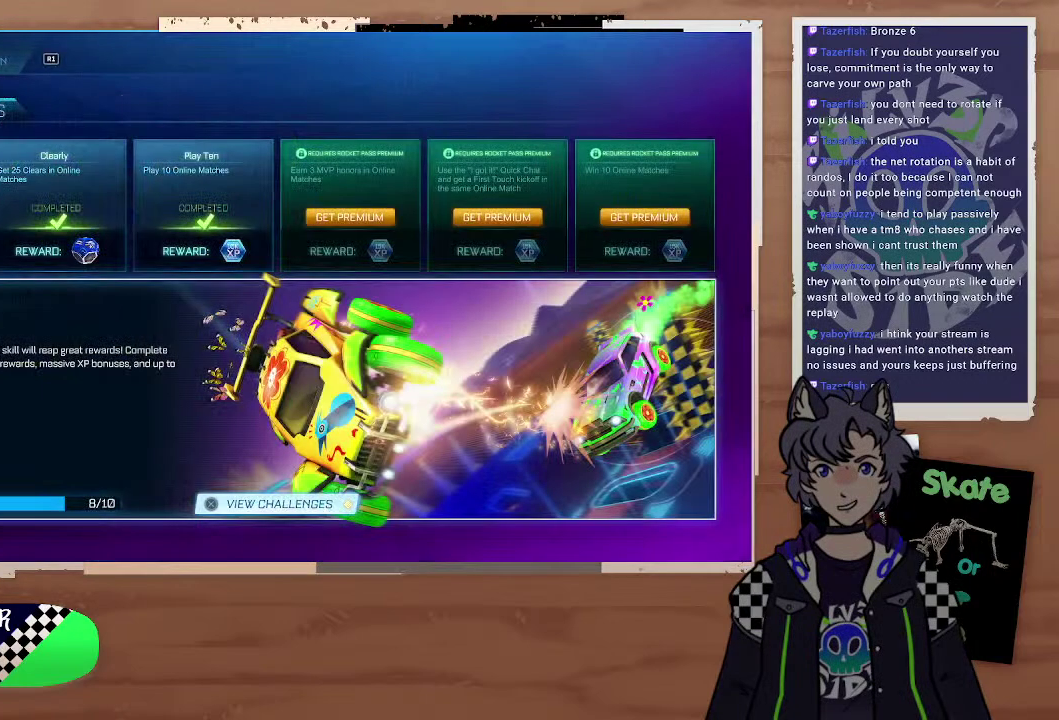
{"buttons": [], "left_stick": "center", "right_stick": "center"}
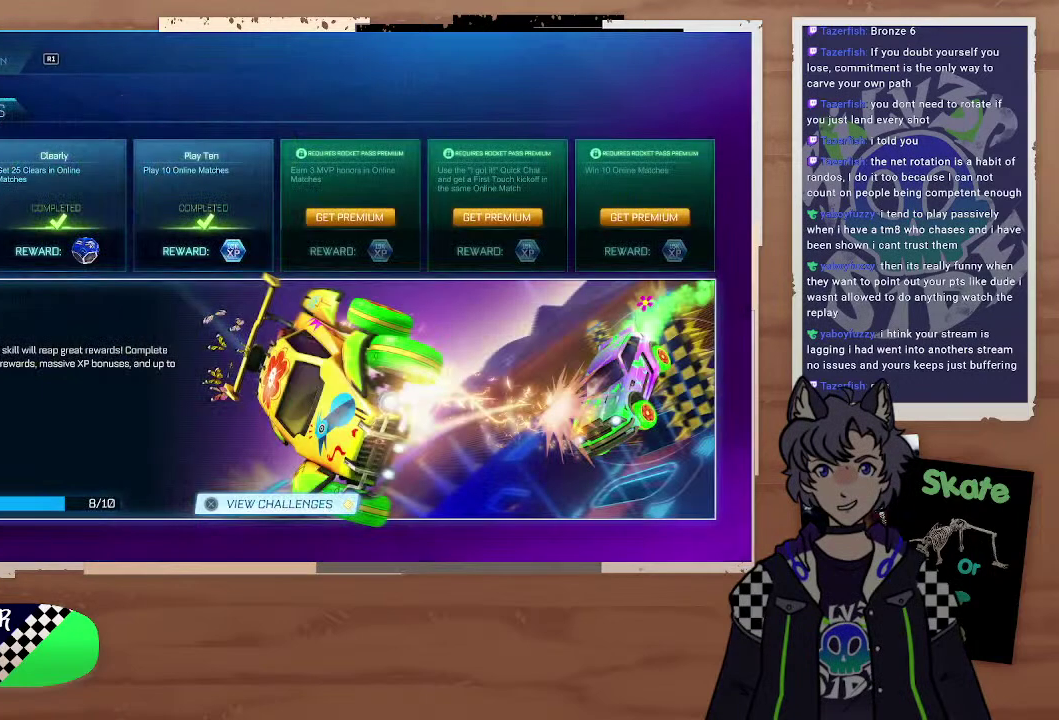
{"buttons": [], "left_stick": "center", "right_stick": "center"}
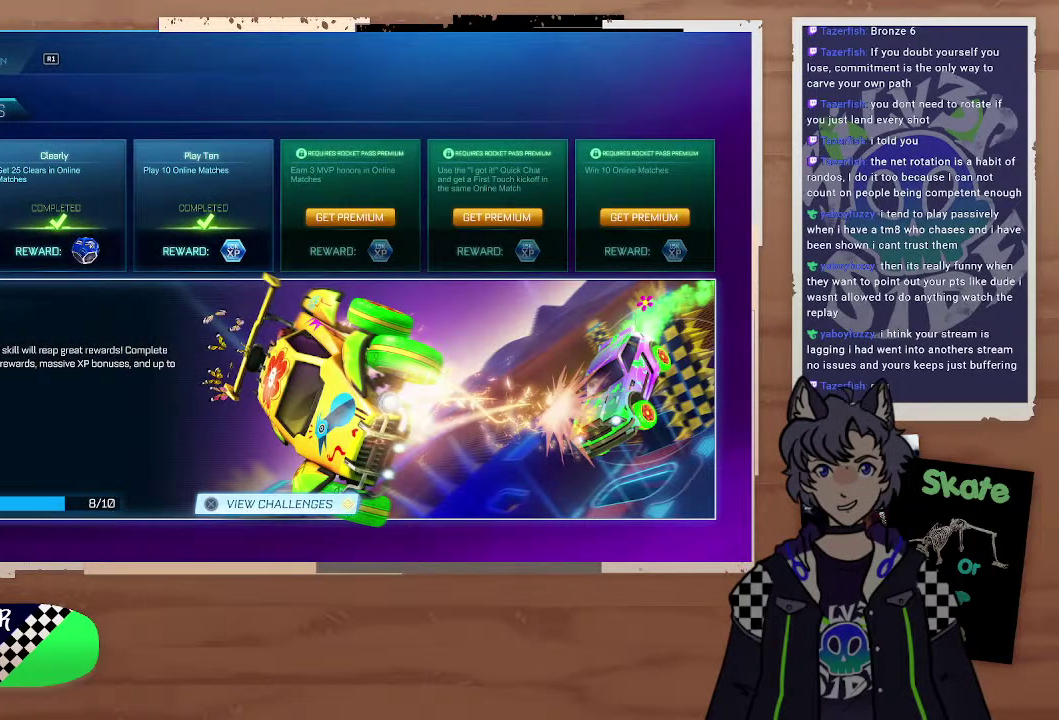
{"buttons": [], "left_stick": "center", "right_stick": "center"}
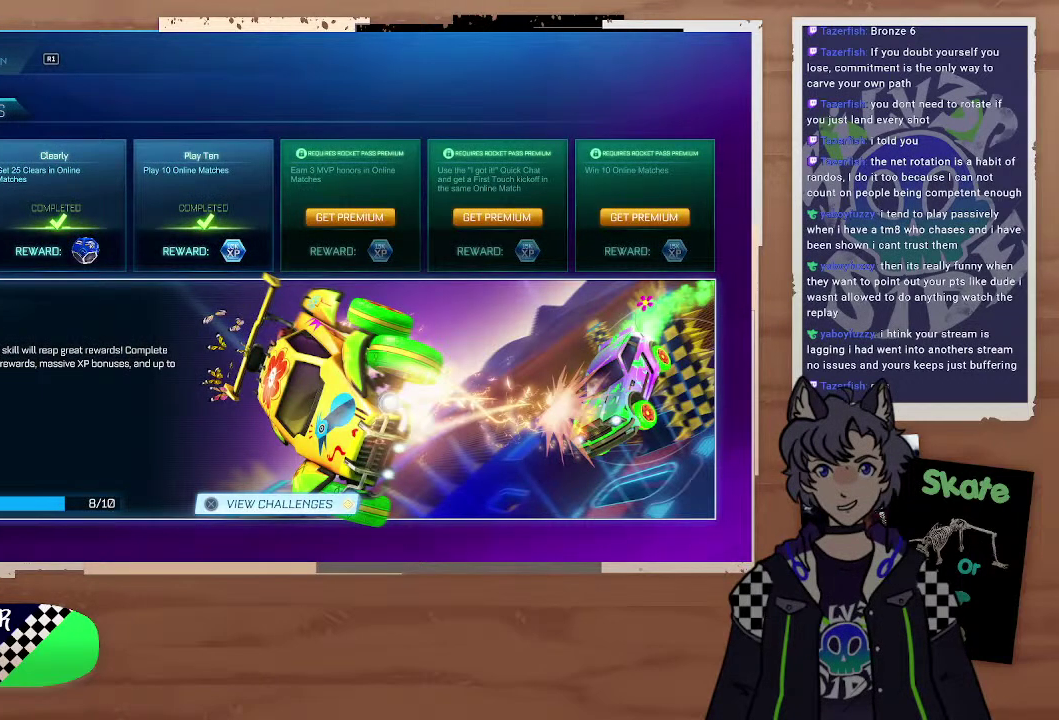
{"buttons": [], "left_stick": "center", "right_stick": "center", "events": [[33, "CIRCLE", "down"], [233, "CIRCLE", "up"]]}
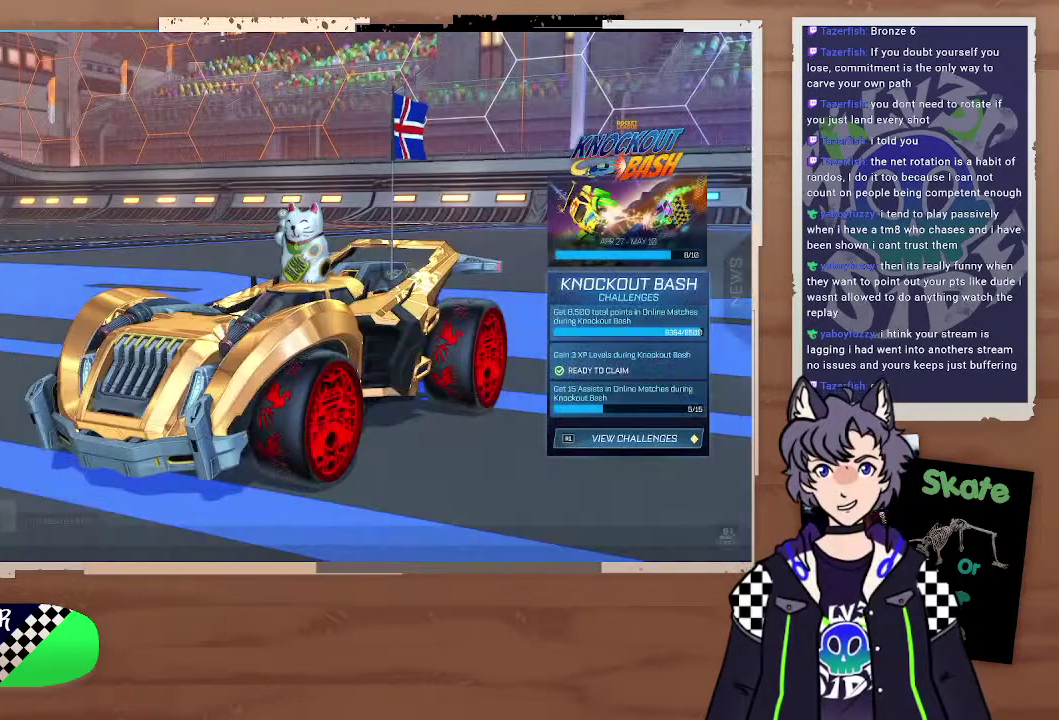
{"buttons": ["DPAD_DOWN"], "left_stick": "center", "right_stick": "center", "events": [[267, "DPAD_DOWN", "down"], [367, "DPAD_DOWN", "up"], [467, "DPAD_DOWN", "down"]]}
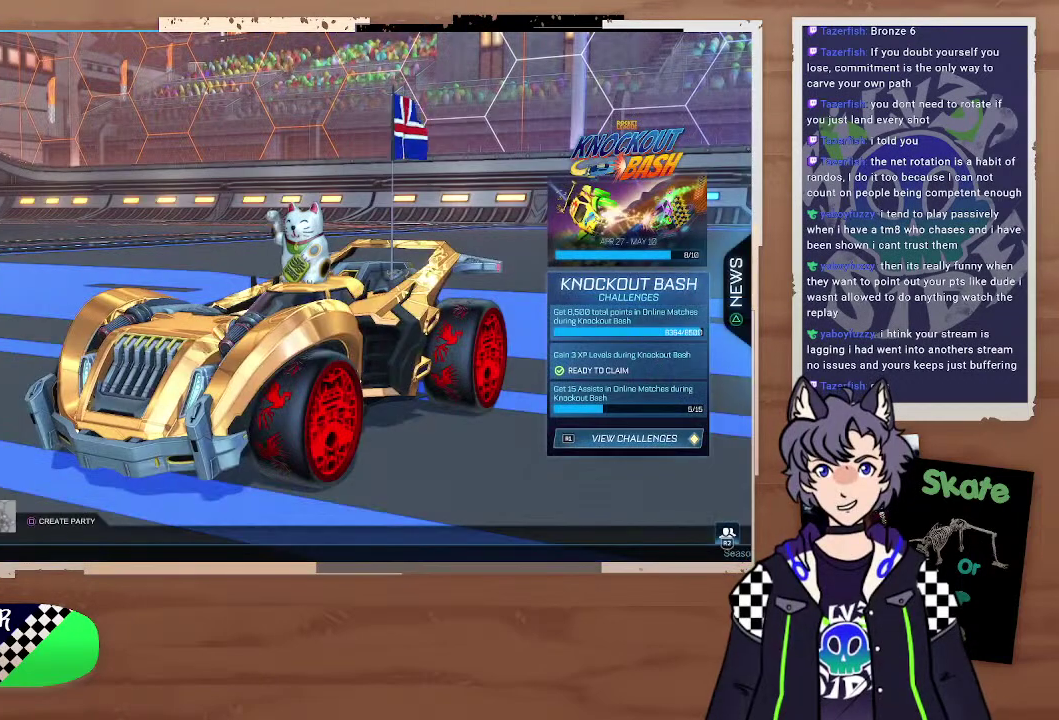
{"buttons": [], "left_stick": "center", "right_stick": "center", "events": [[33, "DPAD_DOWN", "up"], [133, "DPAD_DOWN", "down"], [233, "DPAD_DOWN", "up"]]}
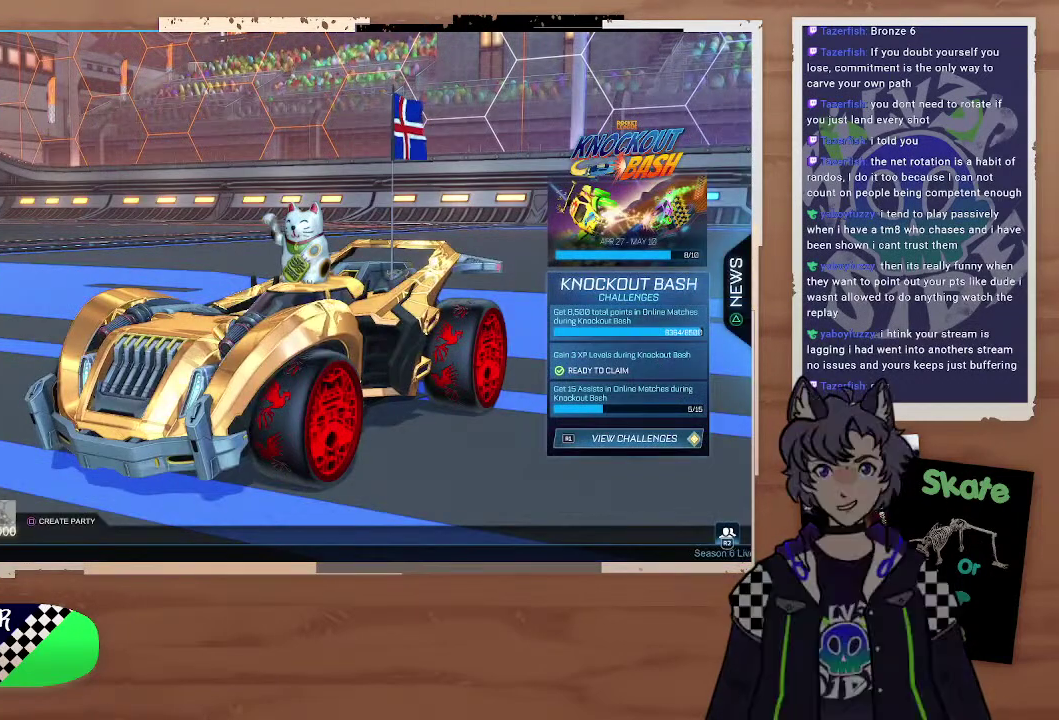
{"buttons": ["DPAD_UP"], "left_stick": "center", "right_stick": "center", "events": [[100, "DPAD_DOWN", "down"], [200, "DPAD_DOWN", "up"], [400, "DPAD_UP", "down"]]}
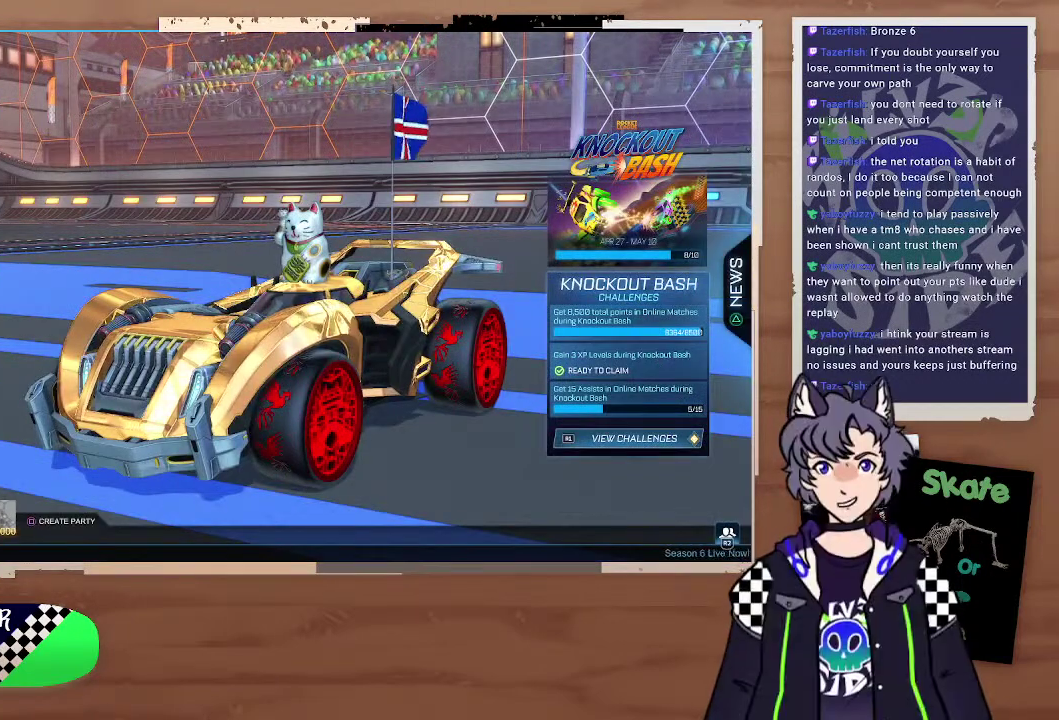
{"buttons": [], "left_stick": "center", "right_stick": "center", "events": [[33, "DPAD_UP", "up"]]}
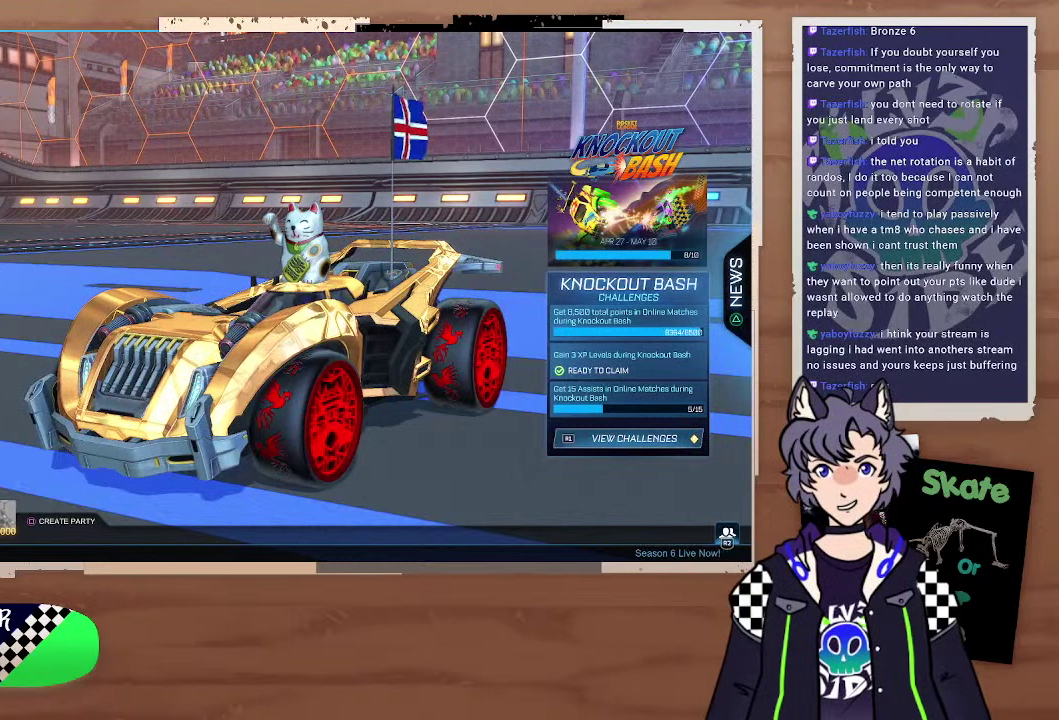
{"buttons": [], "left_stick": "center", "right_stick": "center", "events": []}
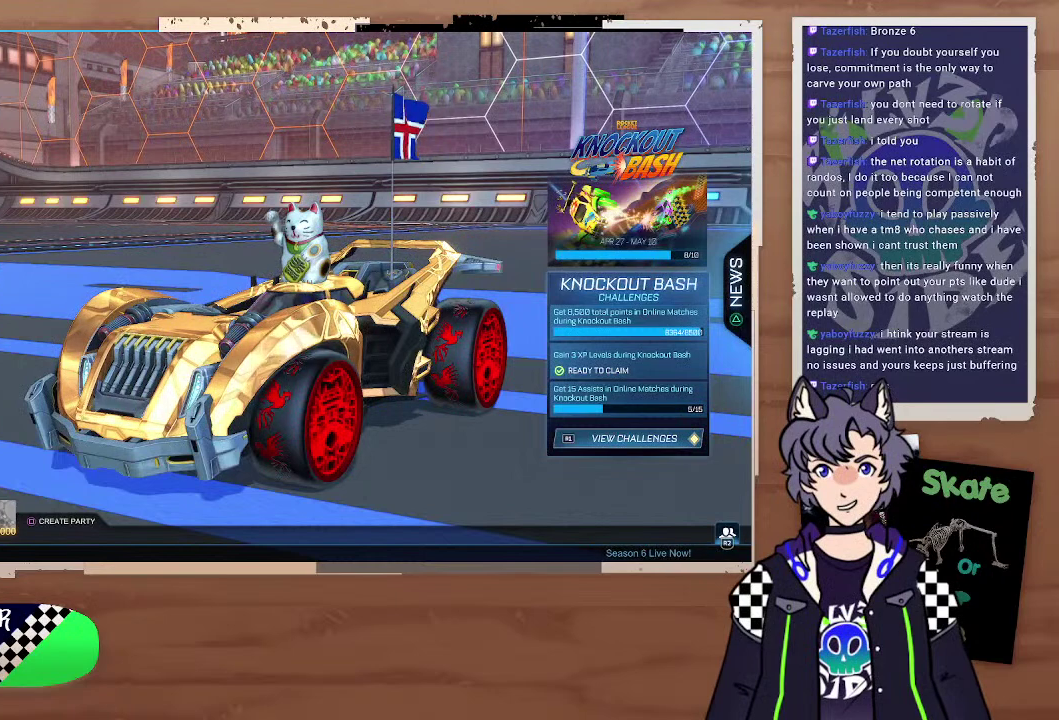
{"buttons": ["CROSS"], "left_stick": "center", "right_stick": "center", "events": [[400, "CROSS", "down"]]}
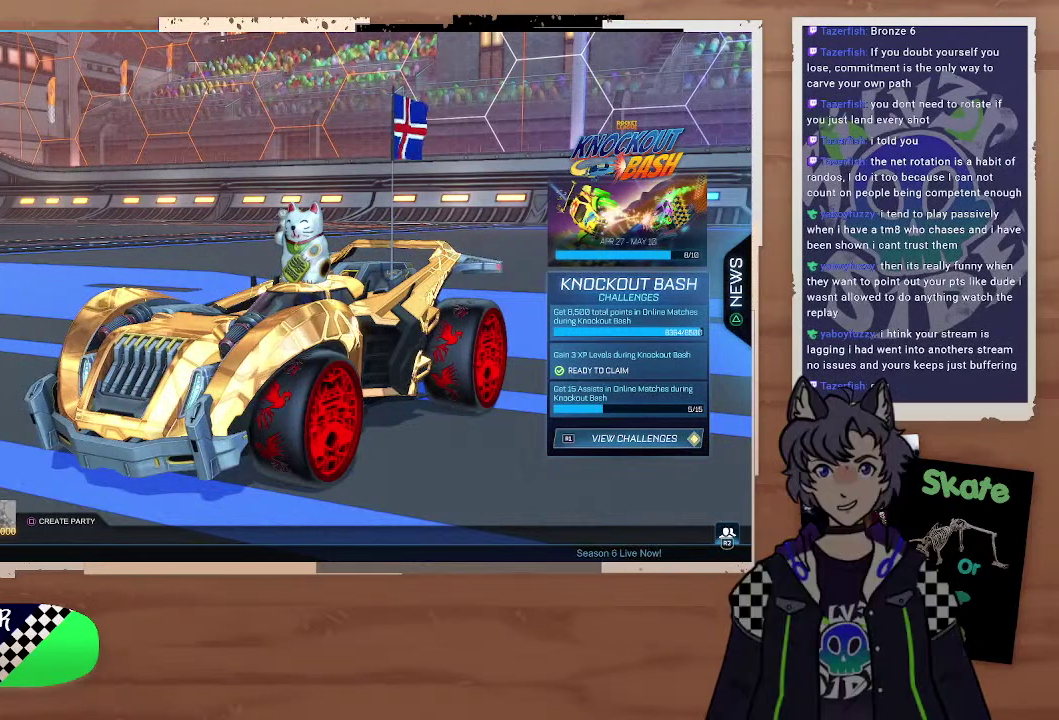
{"buttons": [], "left_stick": "center", "right_stick": "center", "events": [[100, "CROSS", "up"]]}
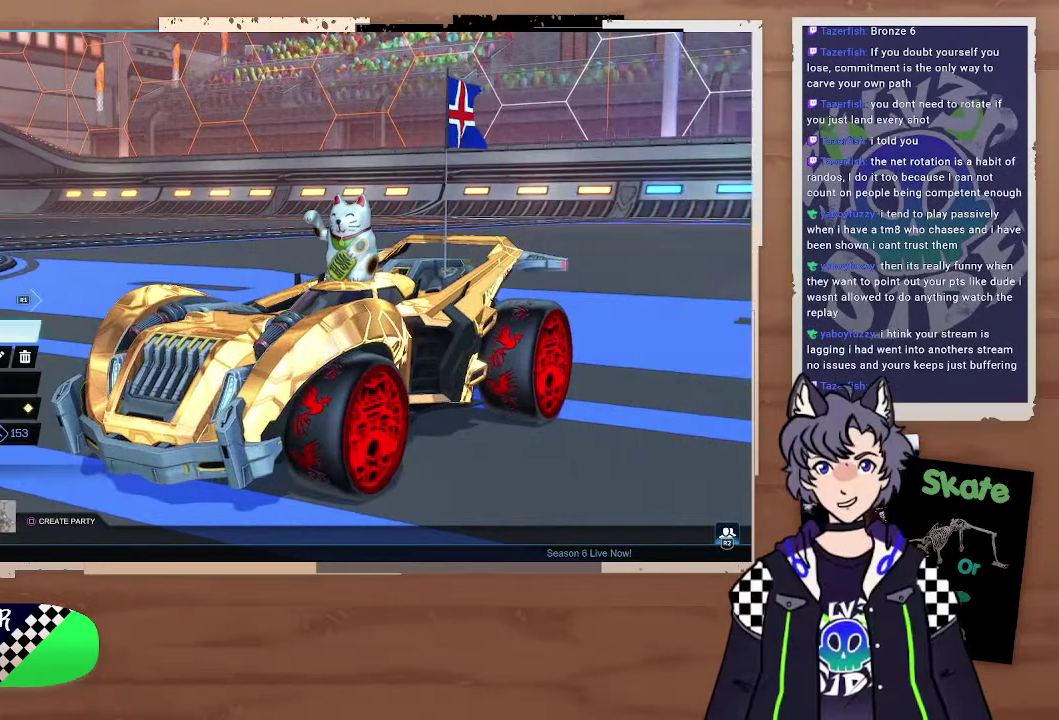
{"buttons": [], "left_stick": "center", "right_stick": "center", "events": []}
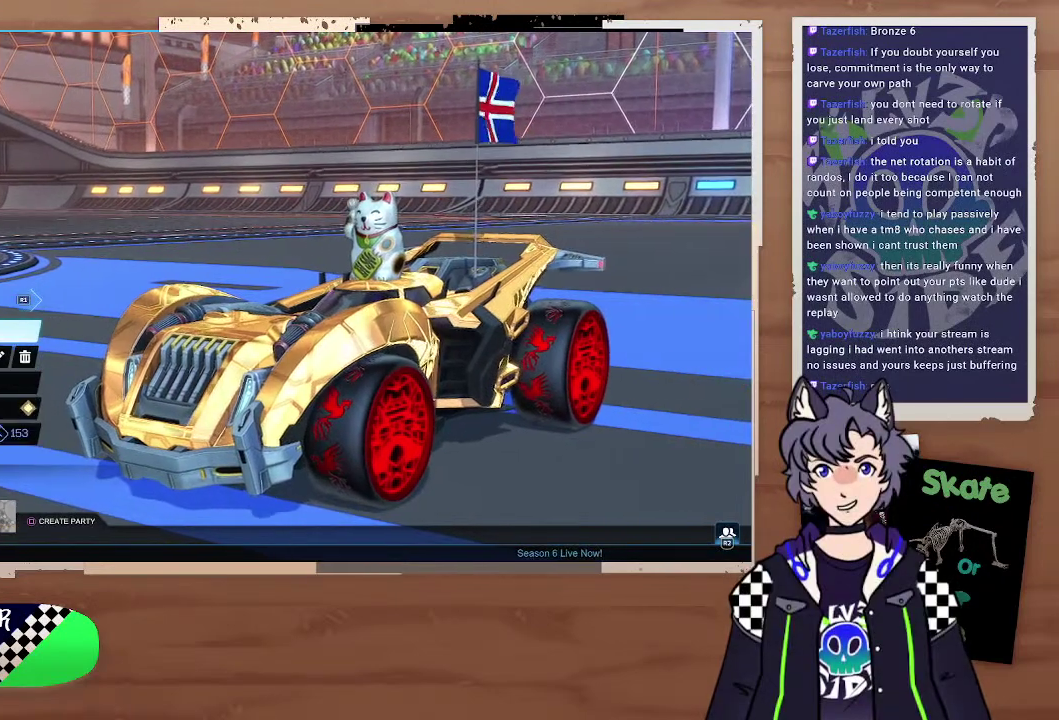
{"buttons": [], "left_stick": "center", "right_stick": "center", "events": []}
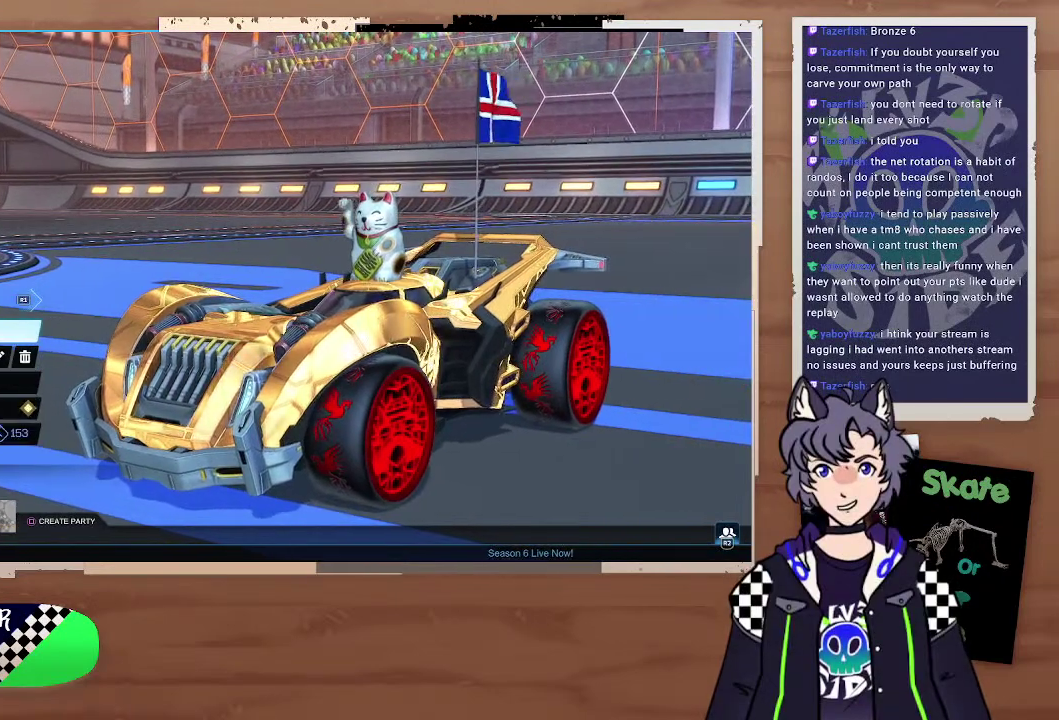
{"buttons": [], "left_stick": "center", "right_stick": "center", "events": []}
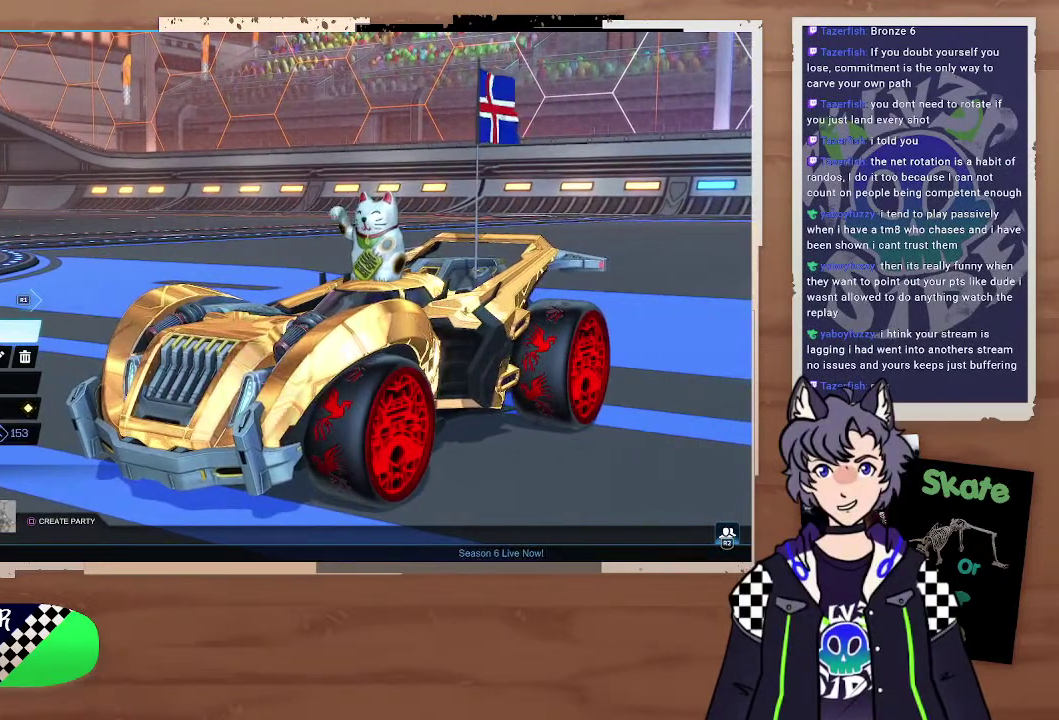
{"buttons": [], "left_stick": "center", "right_stick": "center", "events": []}
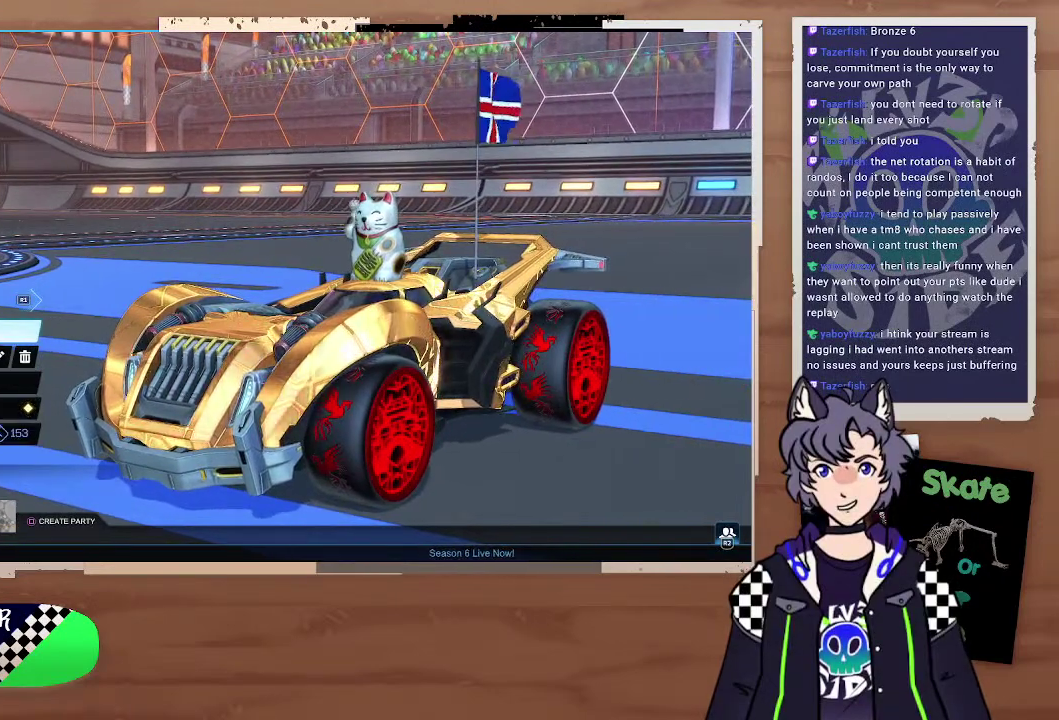
{"buttons": [], "left_stick": "center", "right_stick": "center", "events": []}
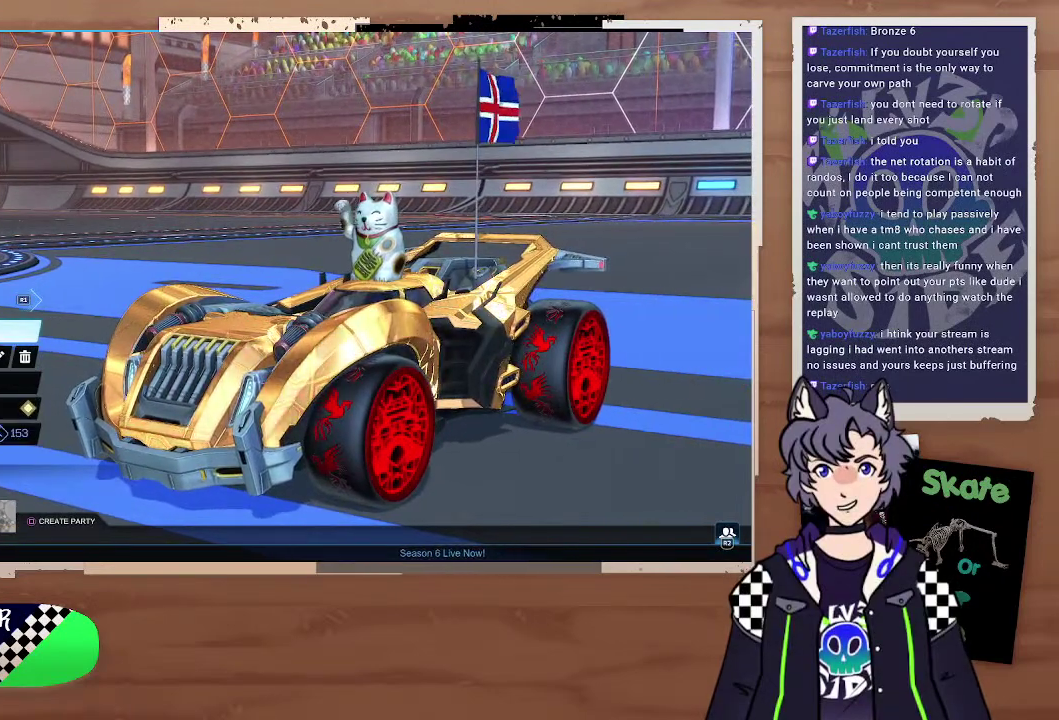
{"buttons": [], "left_stick": "center", "right_stick": "center", "events": [[167, "DPAD_DOWN", "down"], [267, "DPAD_DOWN", "up"], [367, "DPAD_DOWN", "down"], [433, "DPAD_DOWN", "up"]]}